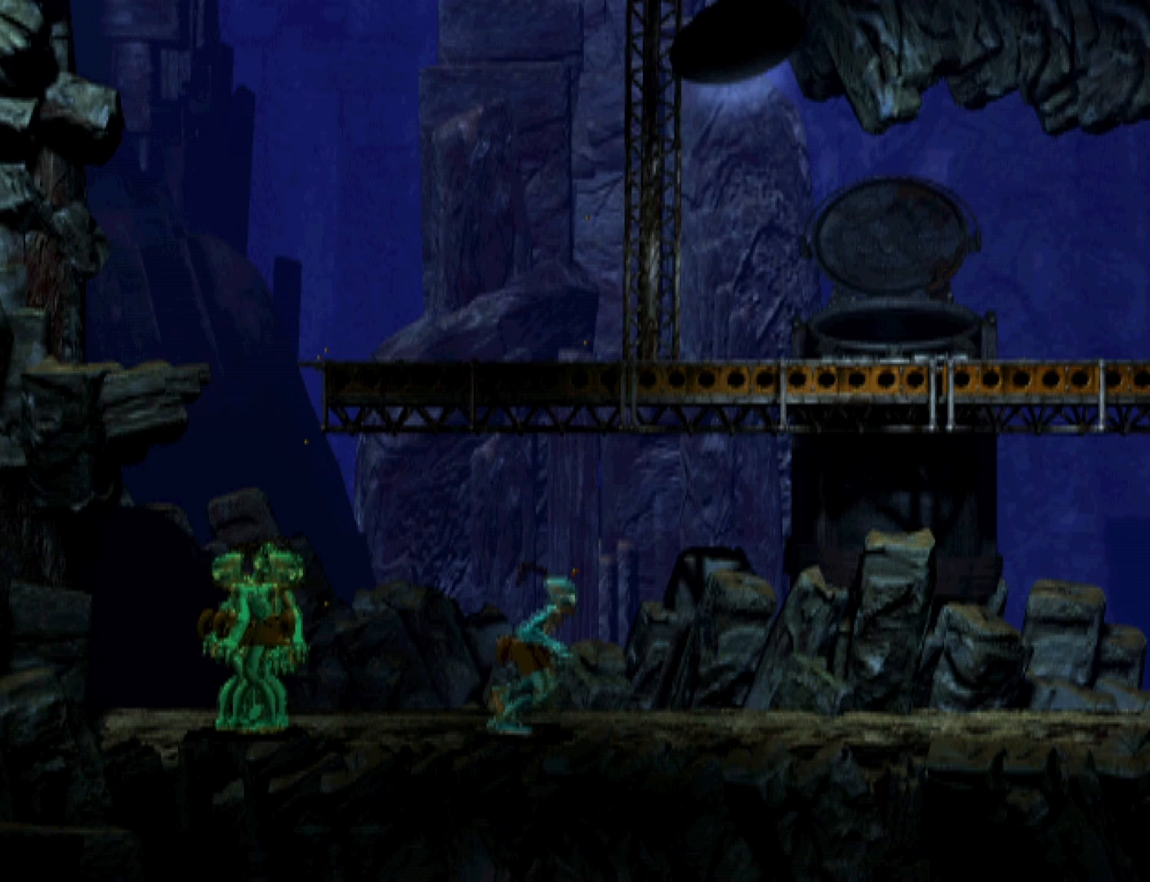
Gameplay with a controller (PlayStation layout); each line is a JSON object with the inputs held at the frame after it. "events" lists button and stick changes between this image and that frame as [ms after this image, input, new state], when the widget could be followed in between. Not read: left_stick right_stick.
{"buttons": ["R1", "DPAD_RIGHT"], "events": []}
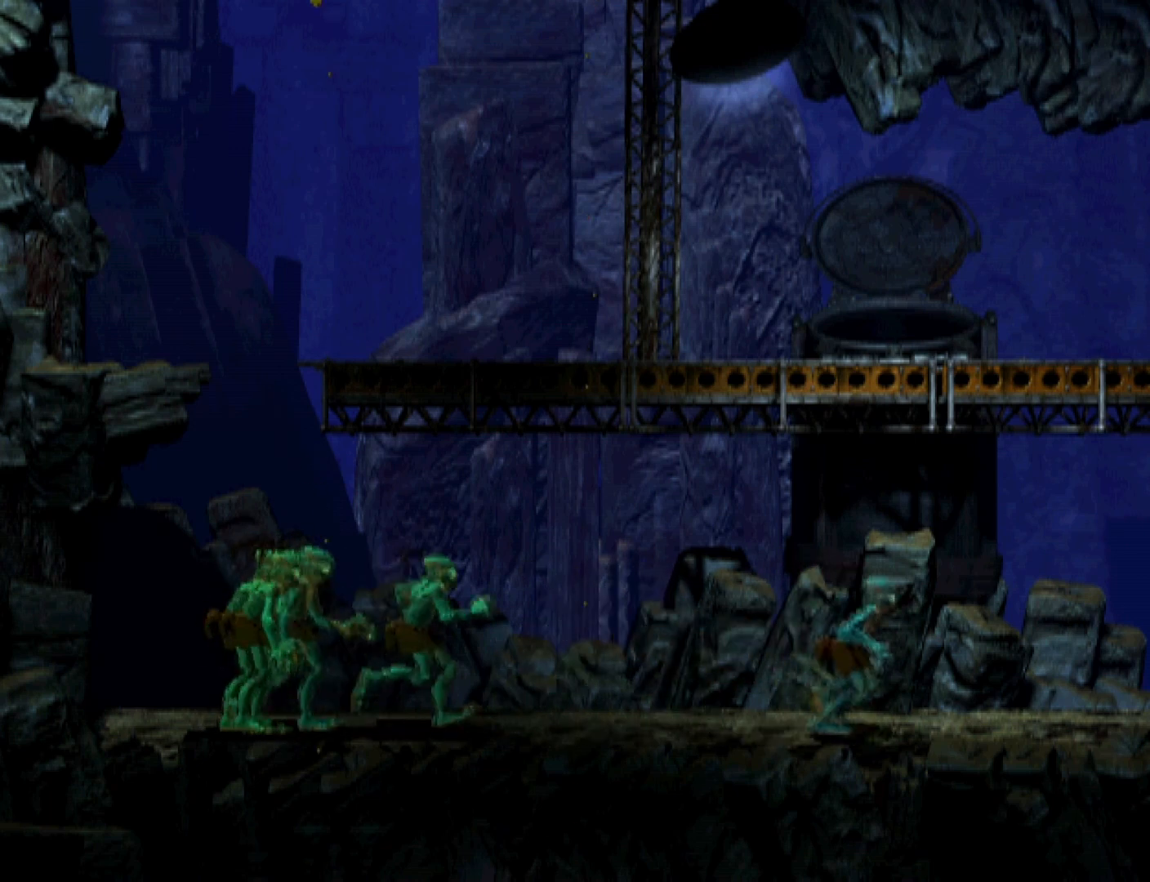
{"buttons": ["R1", "DPAD_RIGHT"], "events": []}
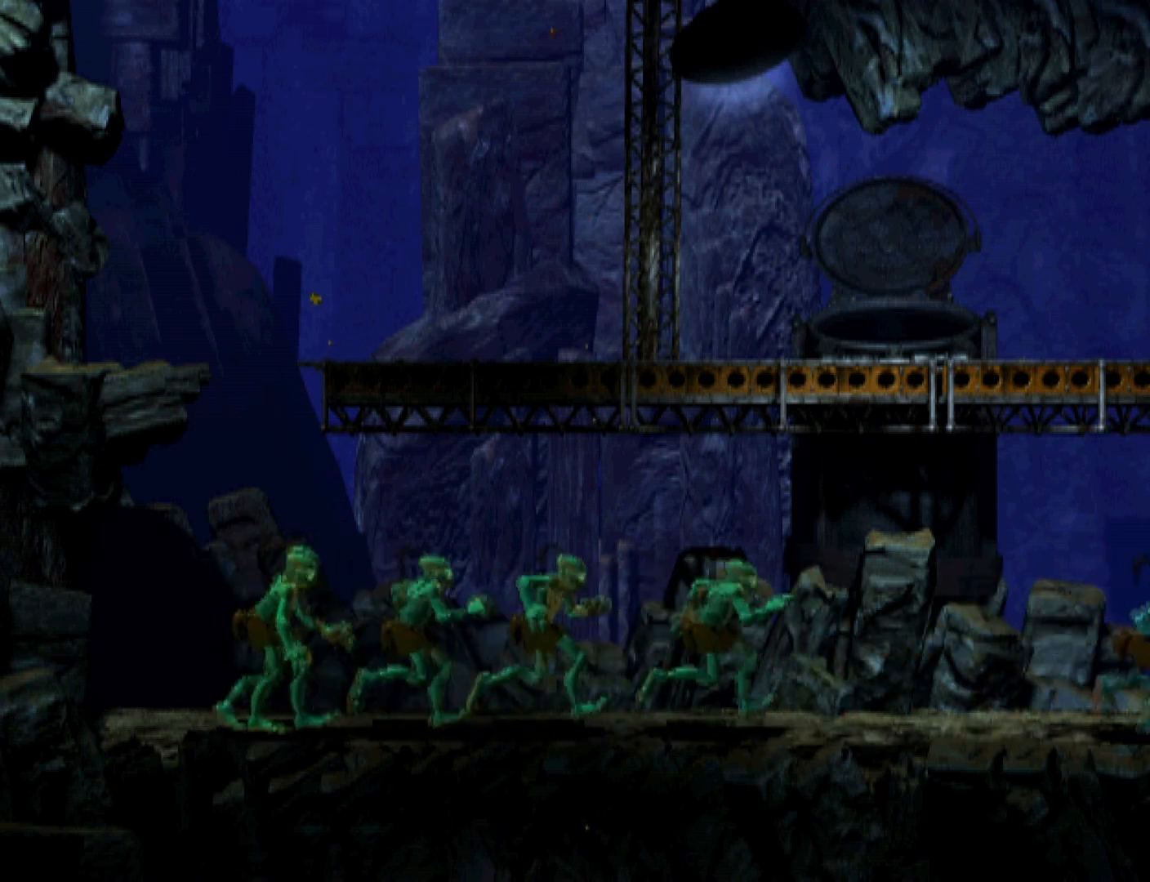
{"buttons": ["R1", "DPAD_RIGHT"], "events": []}
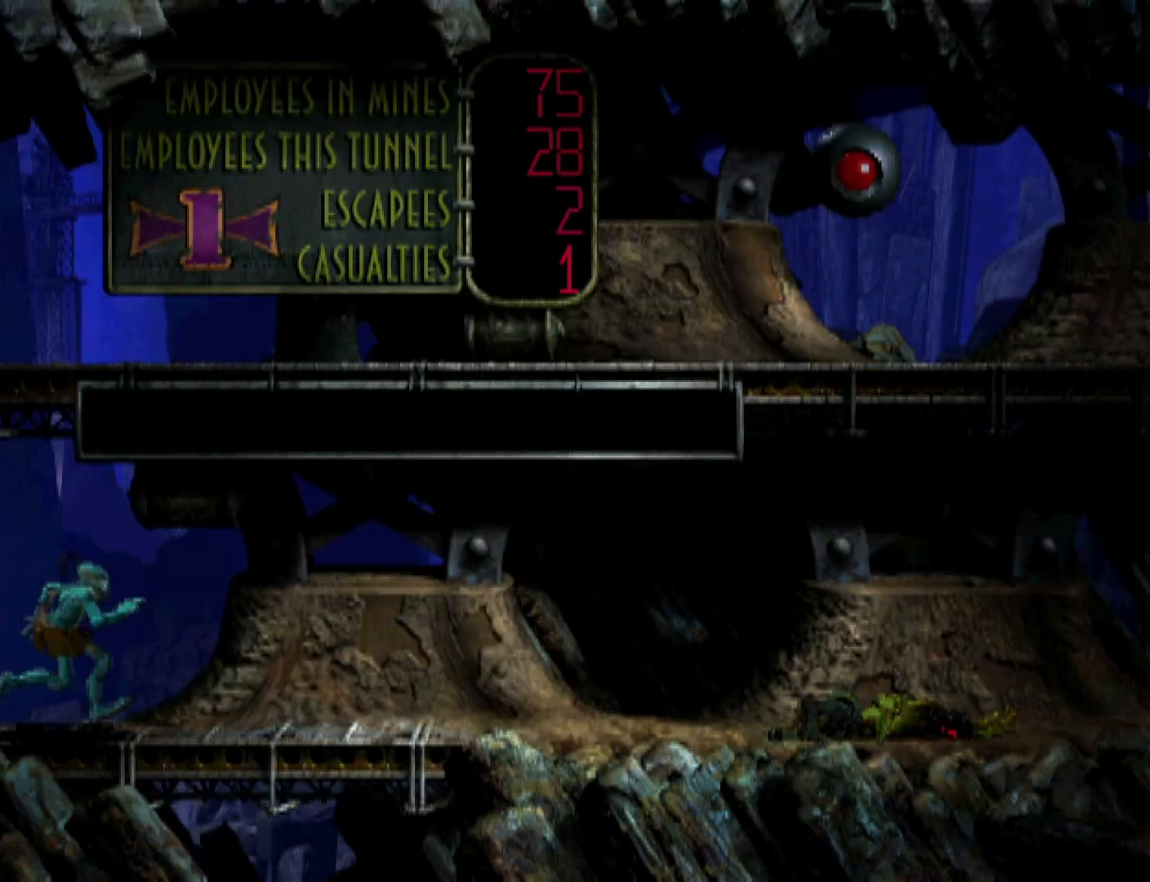
{"buttons": ["R1", "DPAD_RIGHT"], "events": []}
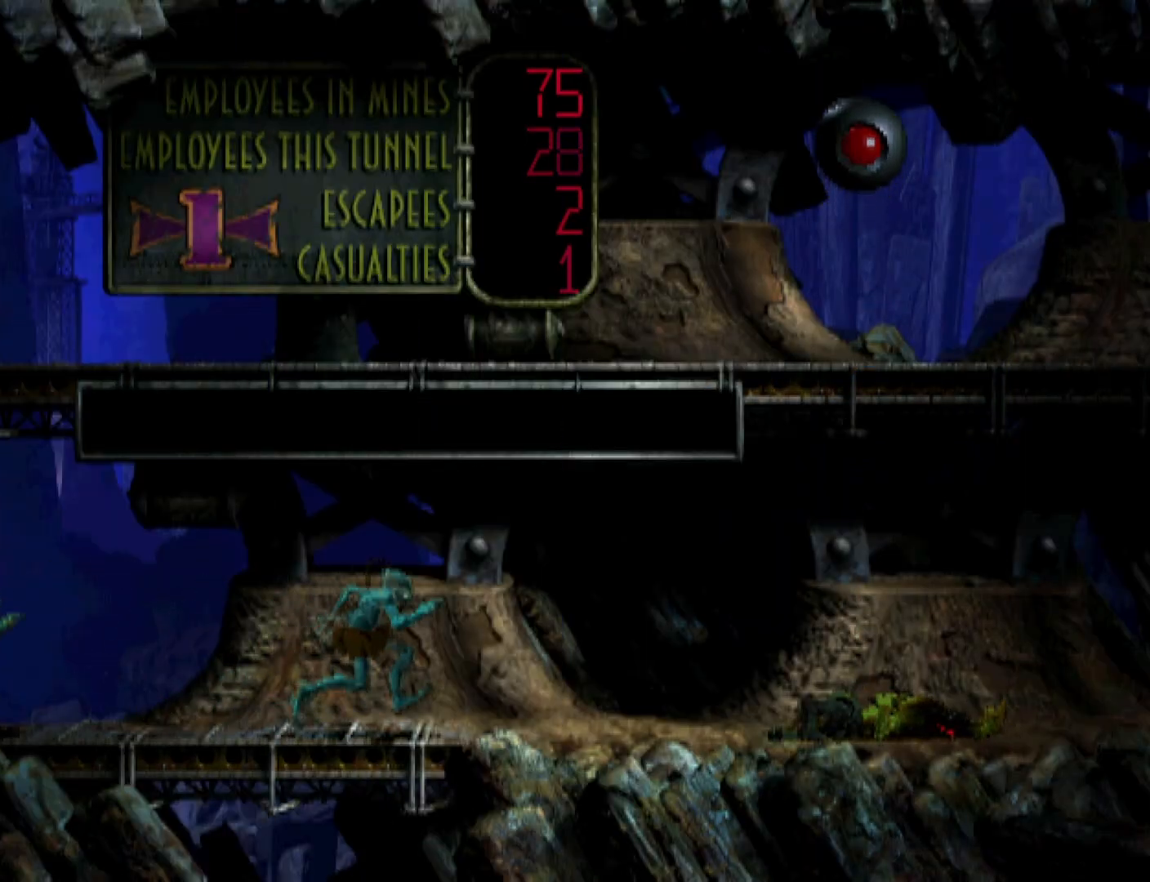
{"buttons": ["R1", "DPAD_RIGHT"], "events": []}
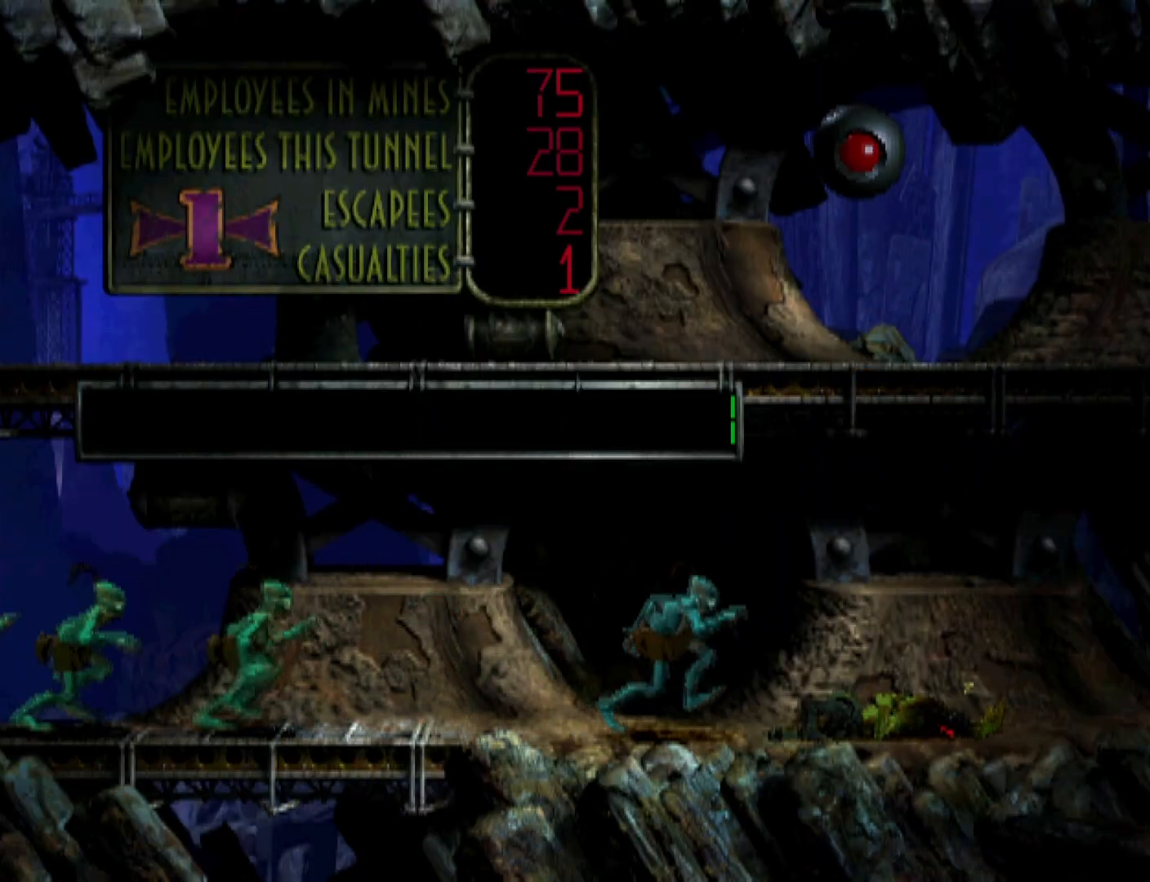
{"buttons": ["R1", "DPAD_RIGHT"], "events": []}
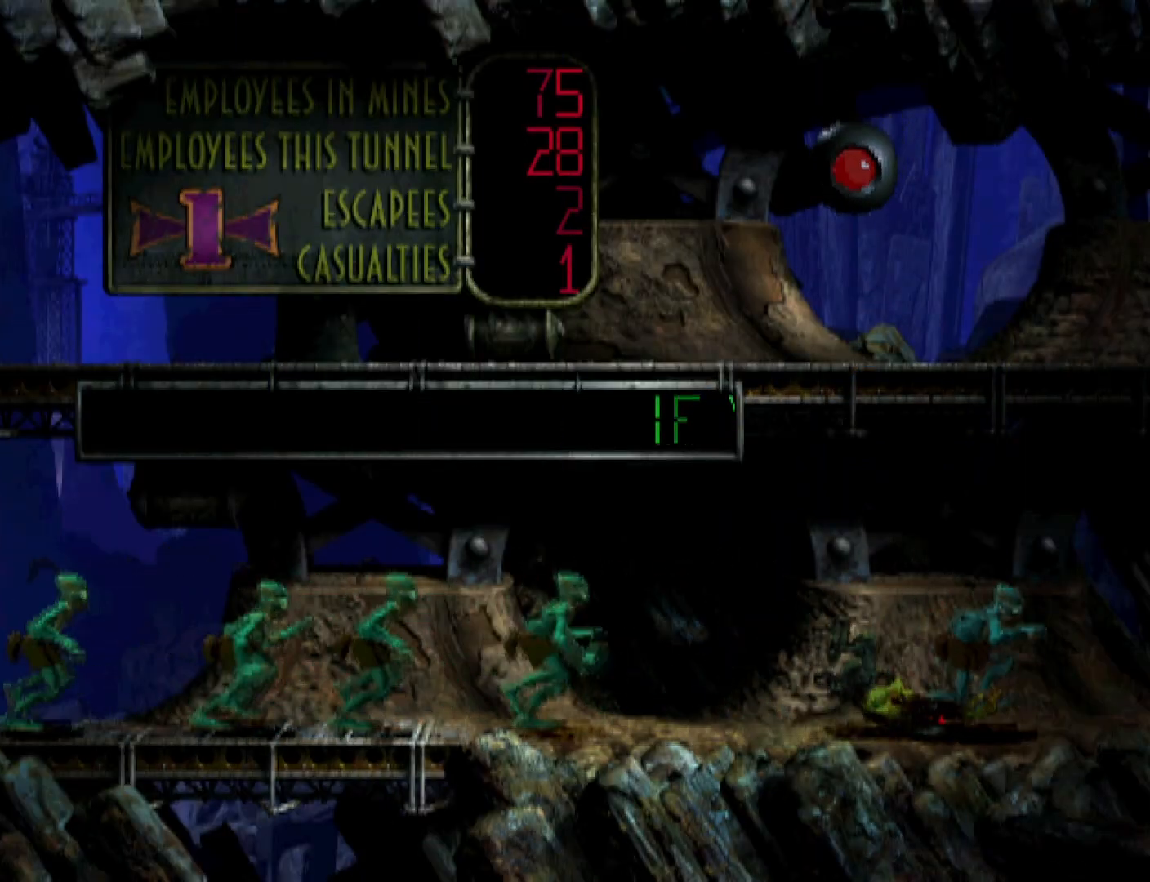
{"buttons": ["DPAD_RIGHT"], "events": [[500, "R1", "up"]]}
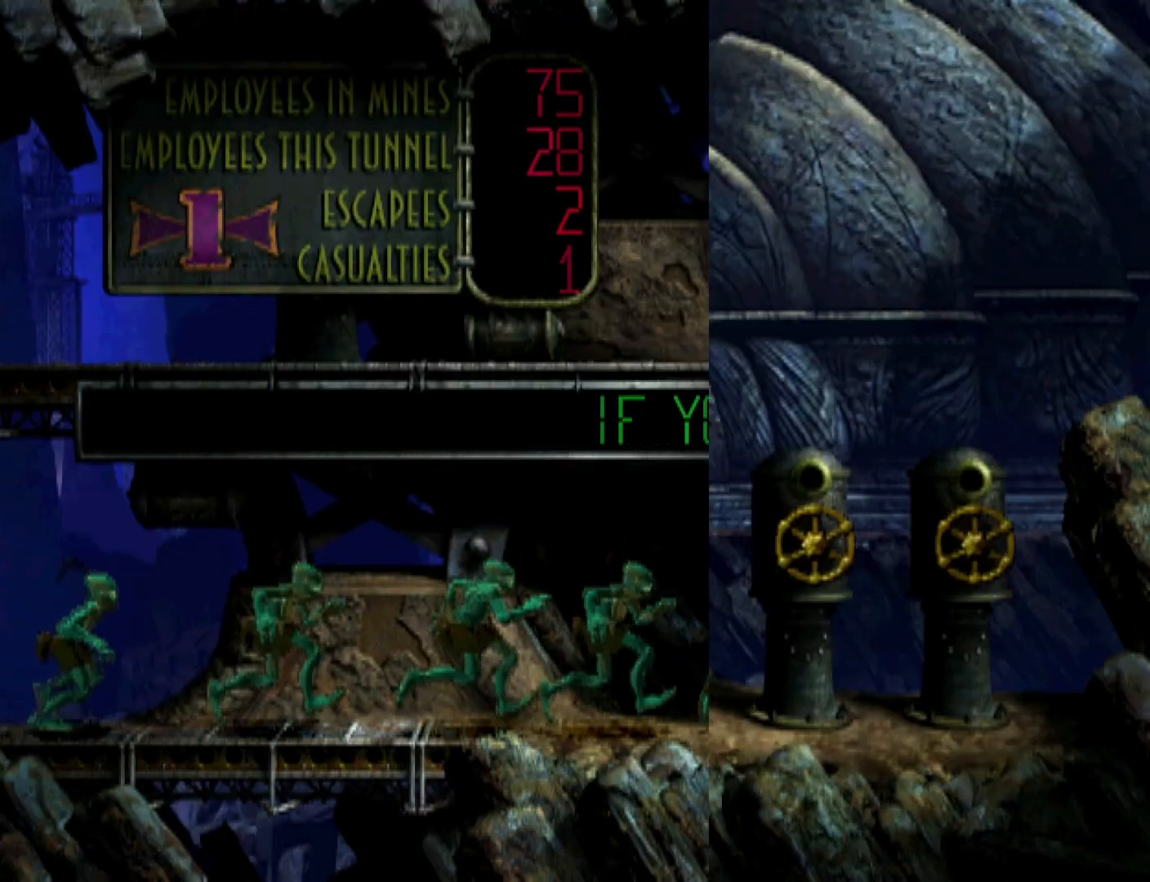
{"buttons": ["DPAD_RIGHT"], "events": []}
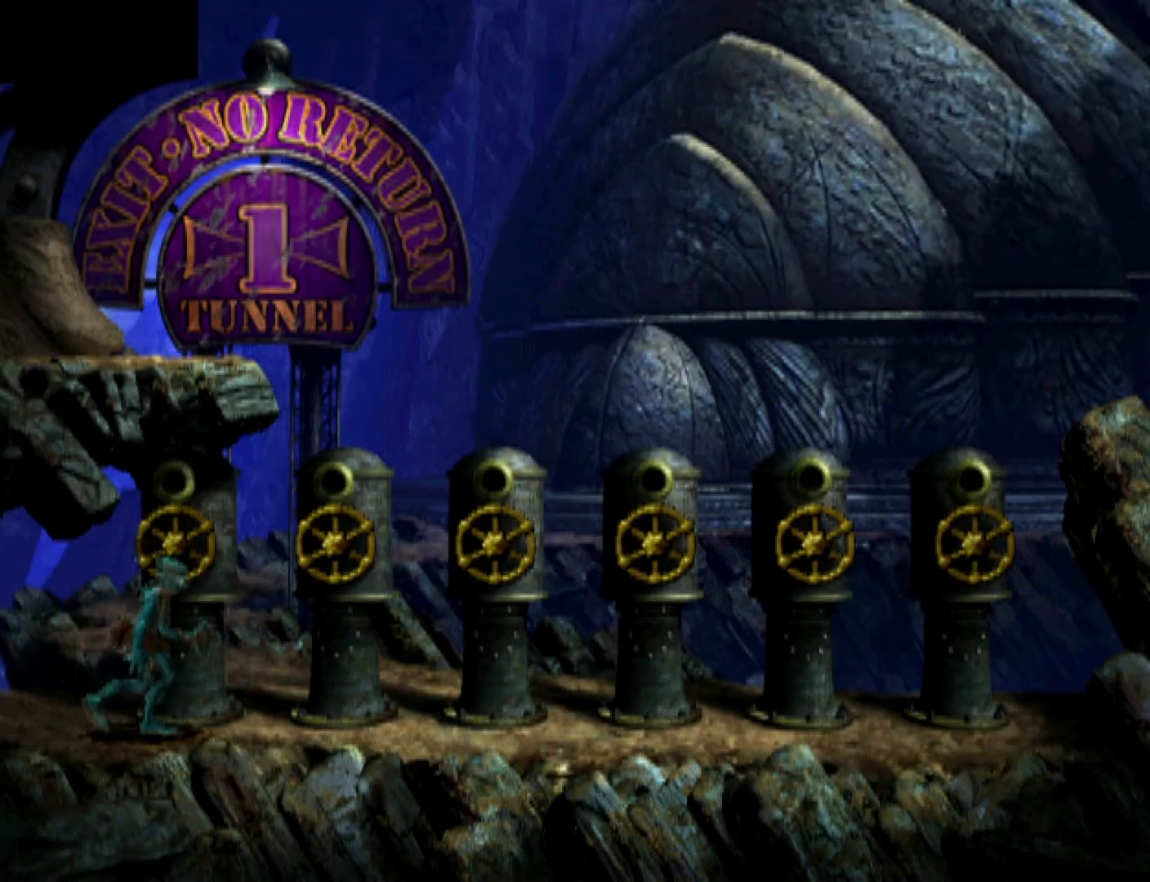
{"buttons": ["DPAD_RIGHT"], "events": []}
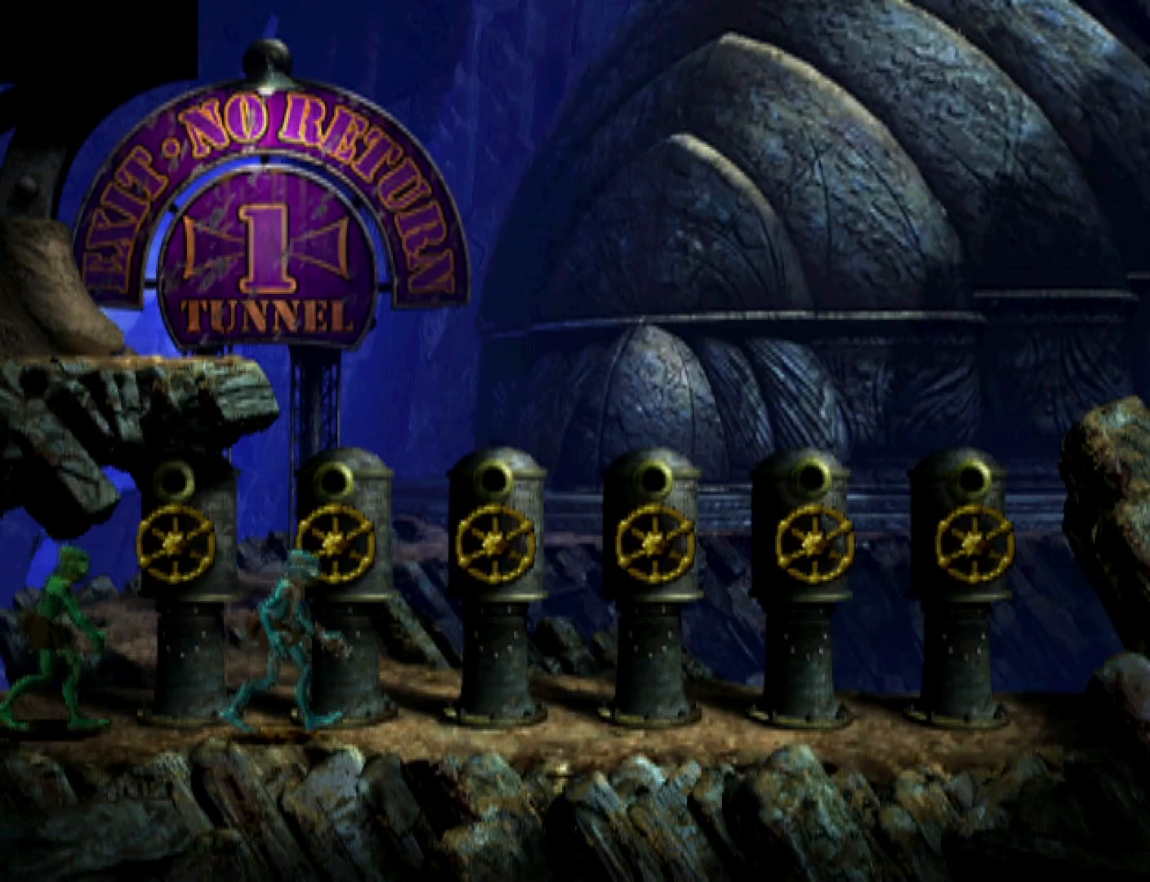
{"buttons": ["DPAD_RIGHT"], "events": []}
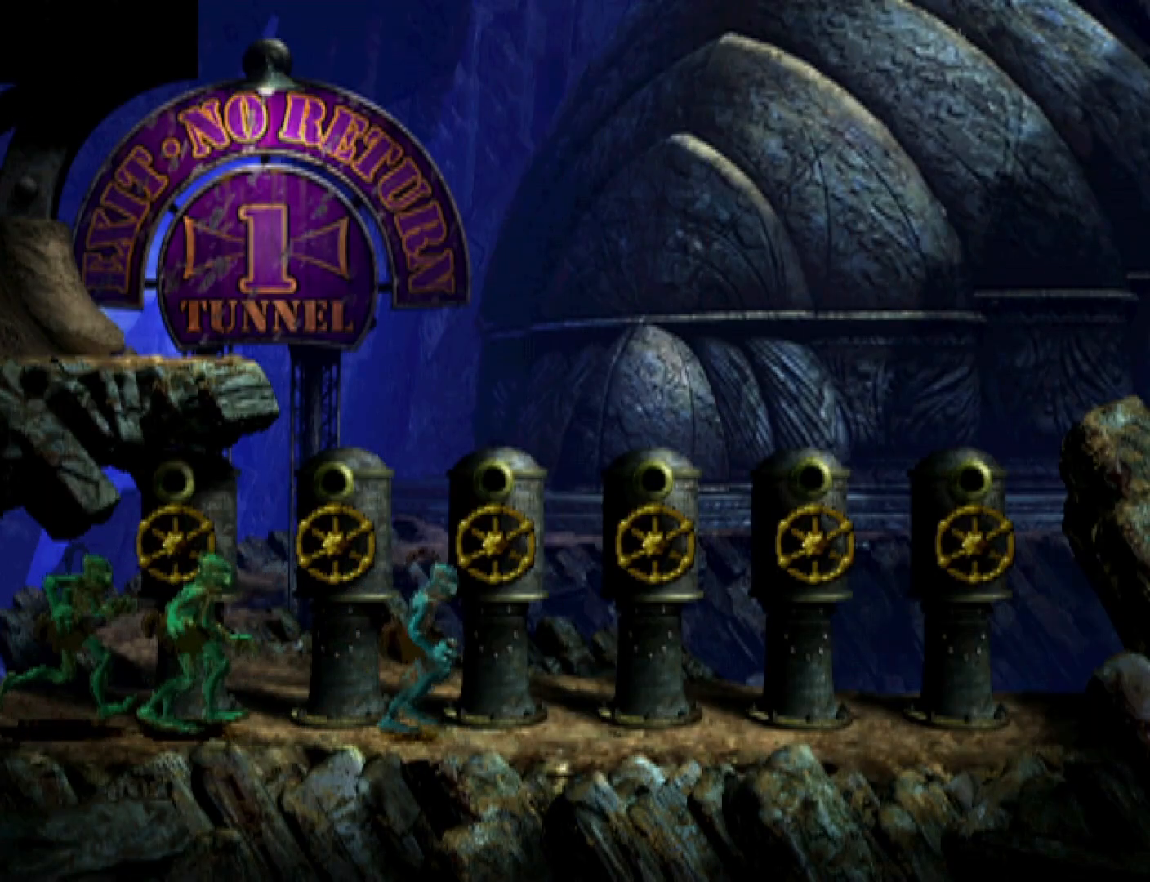
{"buttons": ["DPAD_RIGHT"], "events": []}
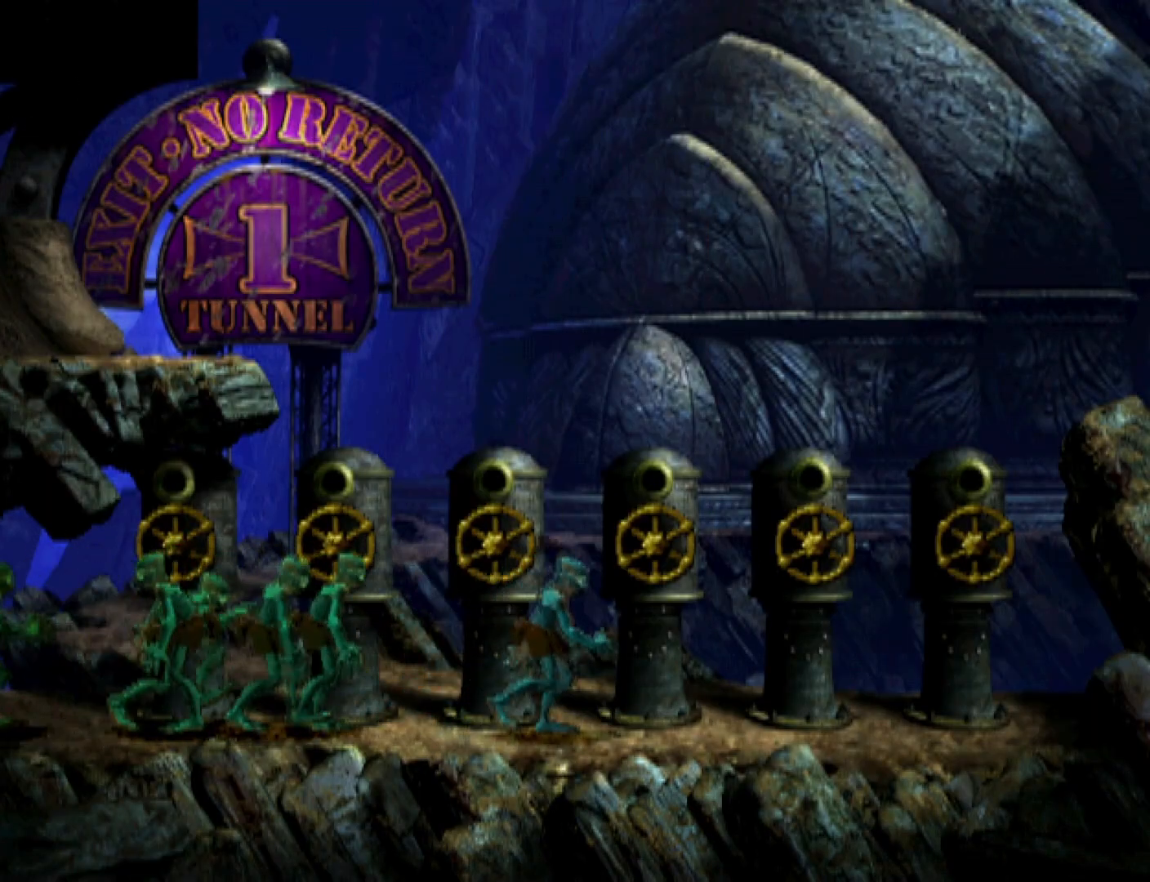
{"buttons": ["DPAD_RIGHT"], "events": []}
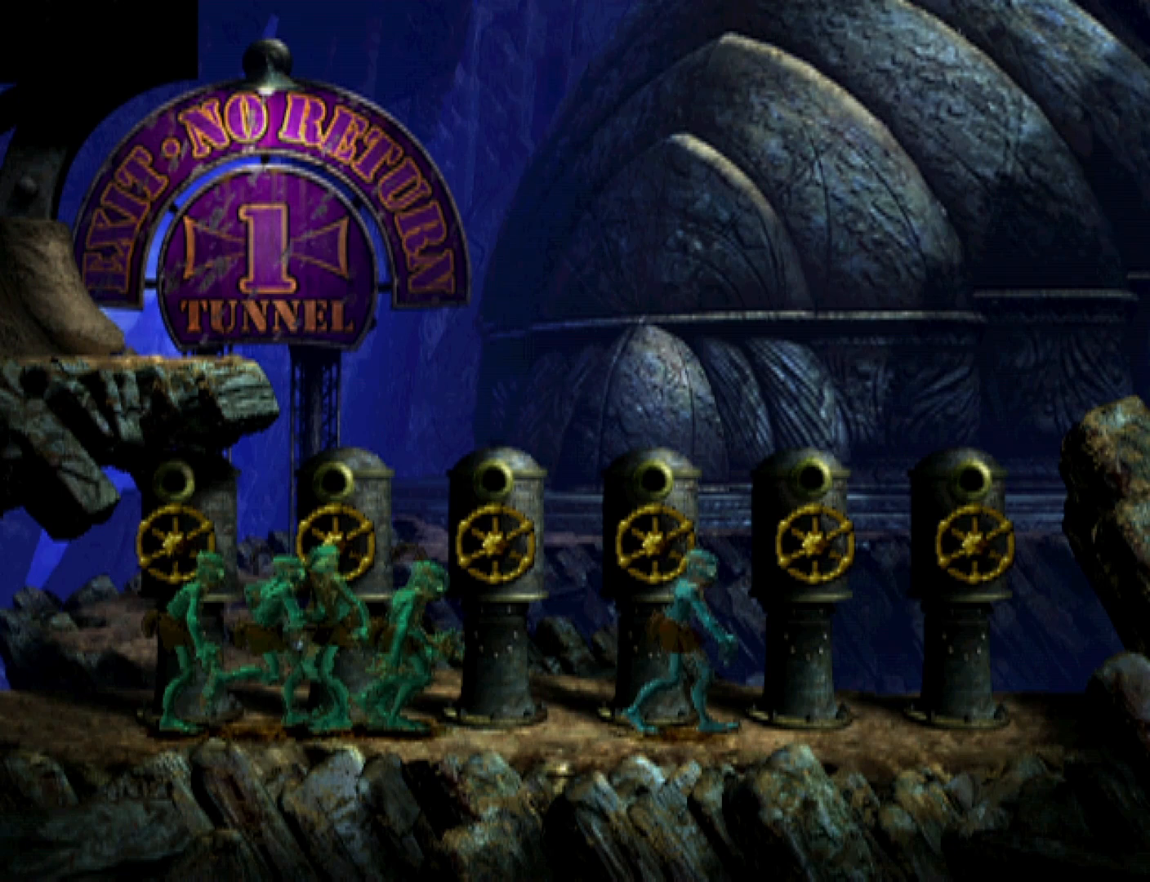
{"buttons": ["DPAD_RIGHT"], "events": []}
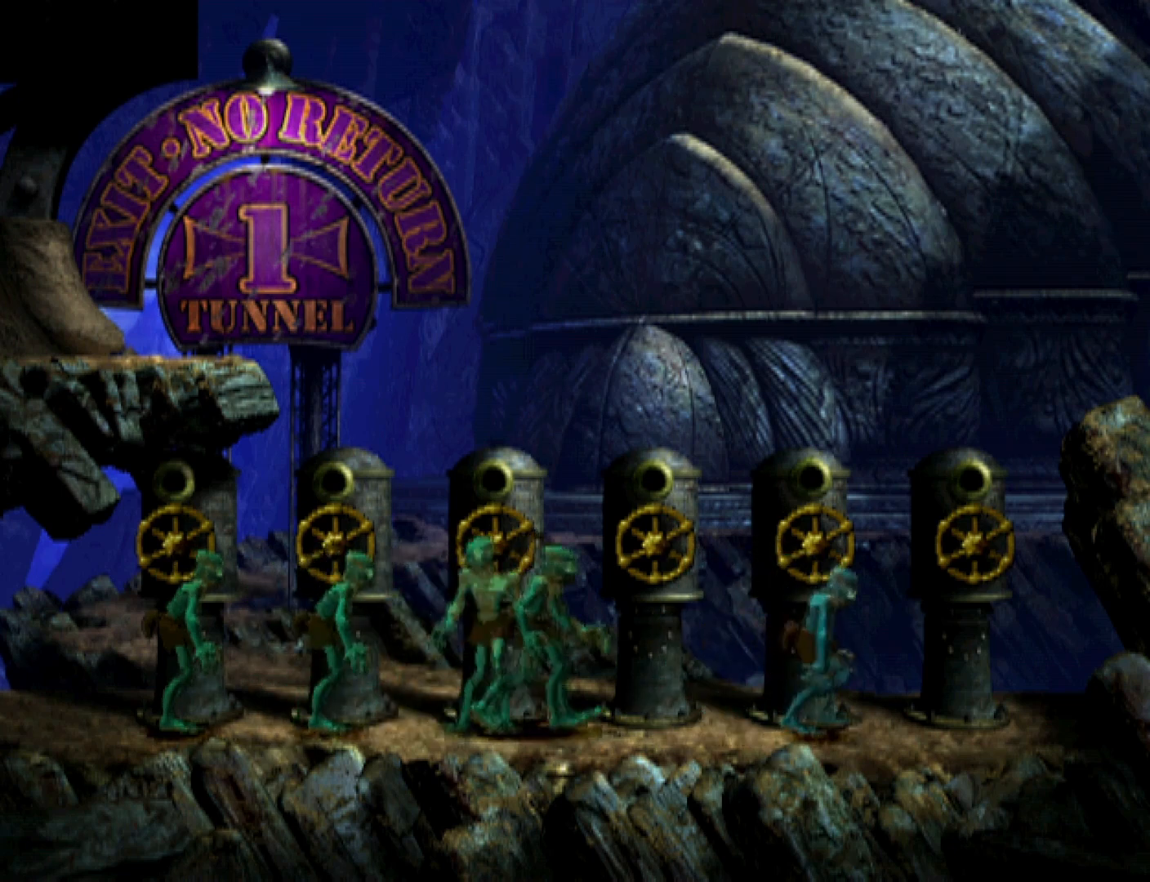
{"buttons": ["L1"], "events": [[267, "DPAD_RIGHT", "up"], [400, "L1", "down"]]}
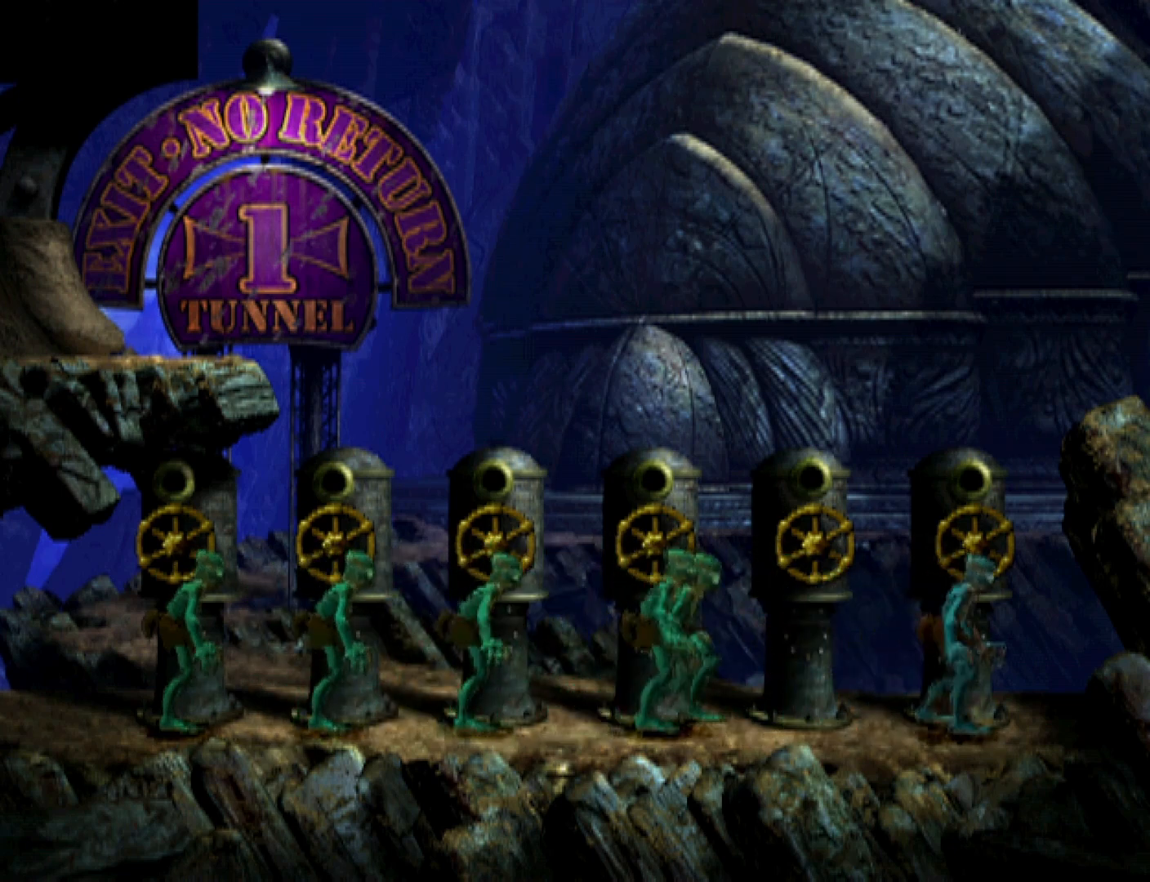
{"buttons": ["DPAD_UP"], "events": [[200, "CIRCLE", "down"], [333, "L1", "up"], [367, "CIRCLE", "up"], [433, "DPAD_UP", "down"]]}
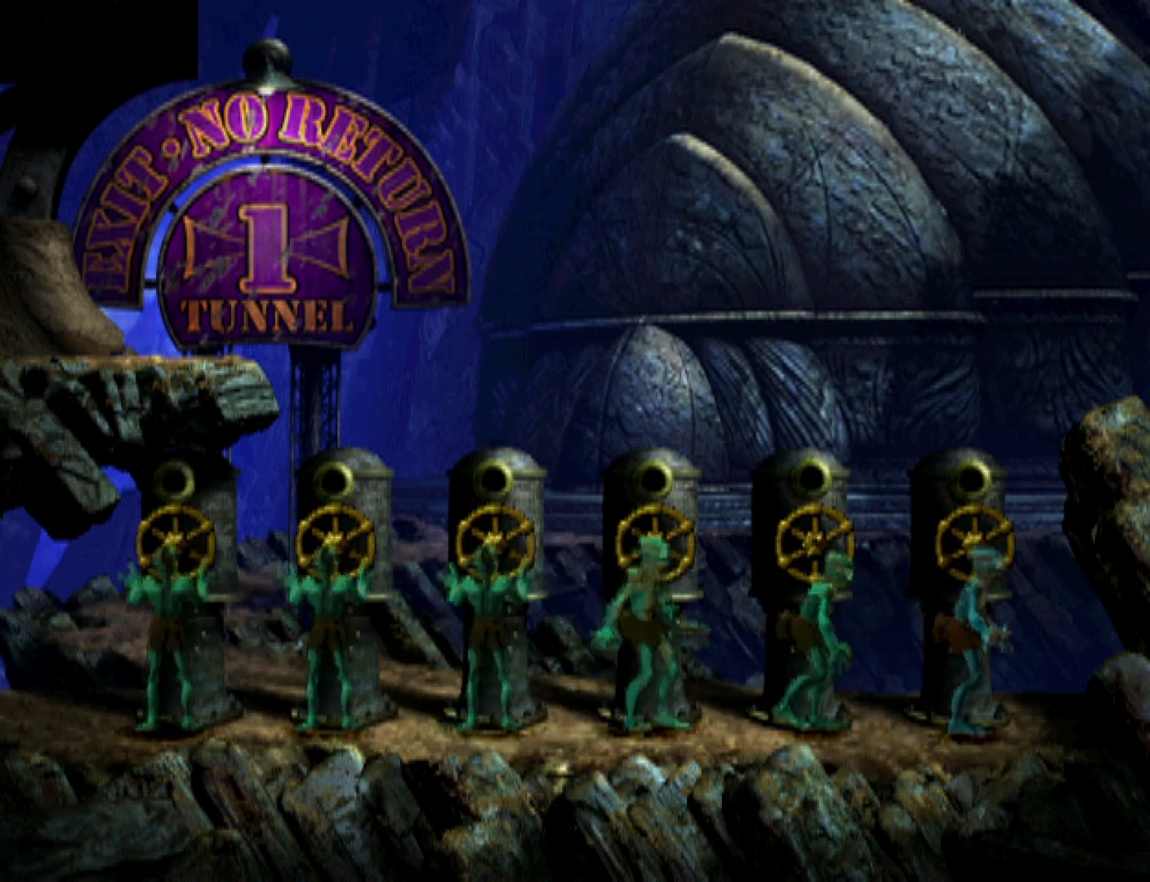
{"buttons": ["DPAD_UP"], "events": []}
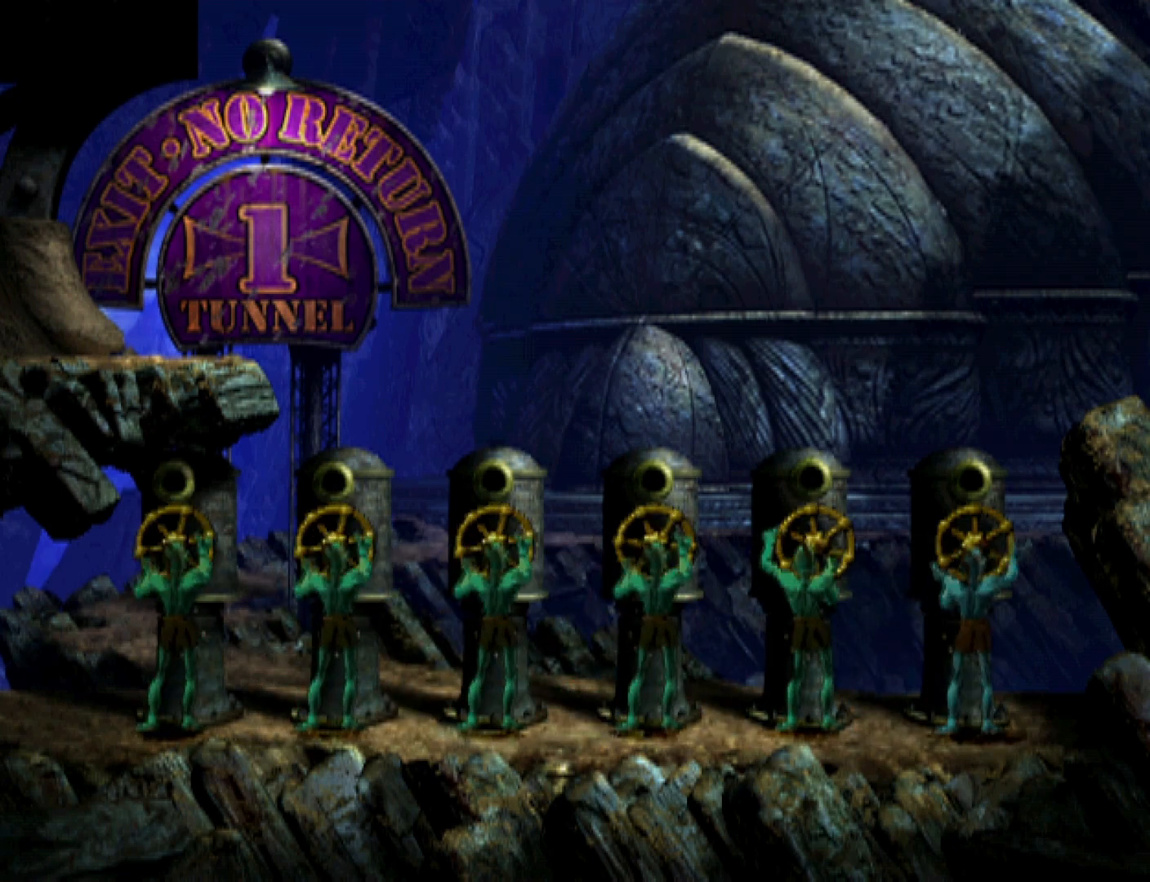
{"buttons": ["DPAD_UP"], "events": []}
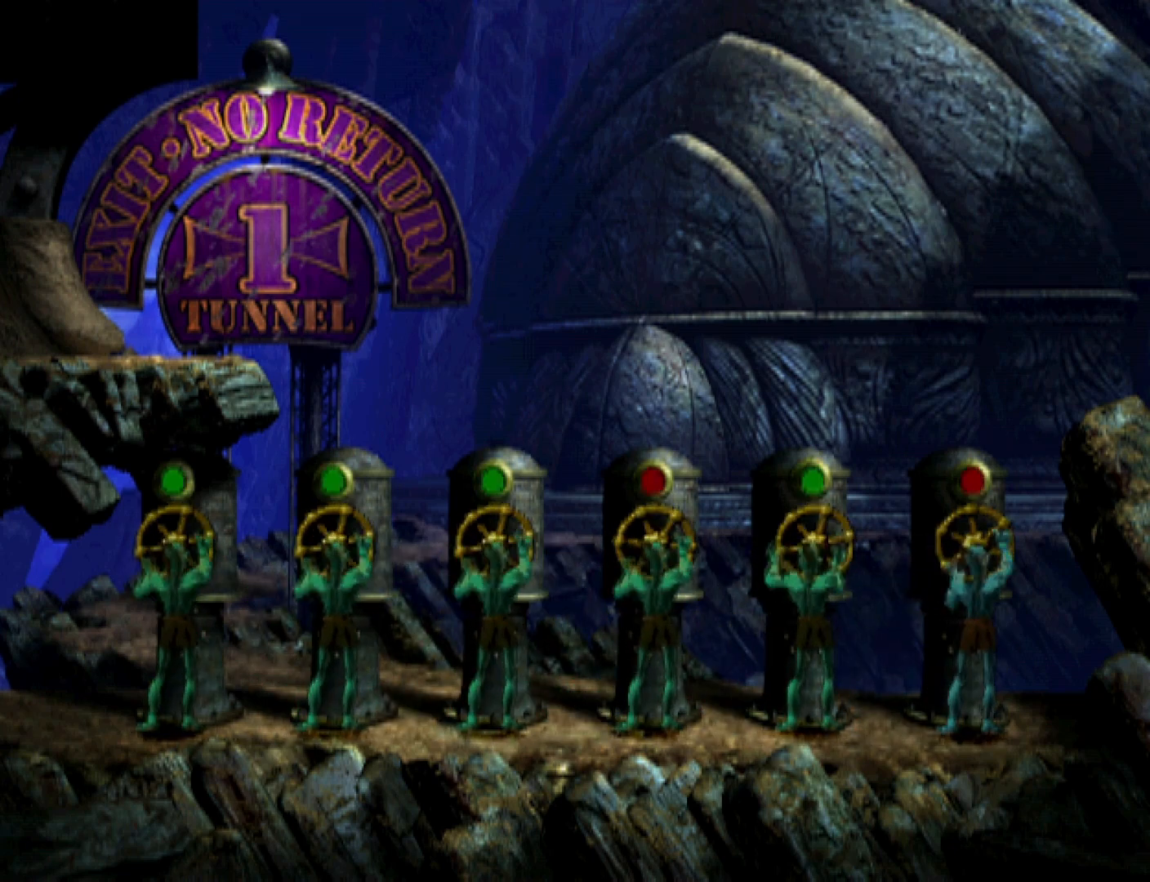
{"buttons": ["DPAD_UP"], "events": []}
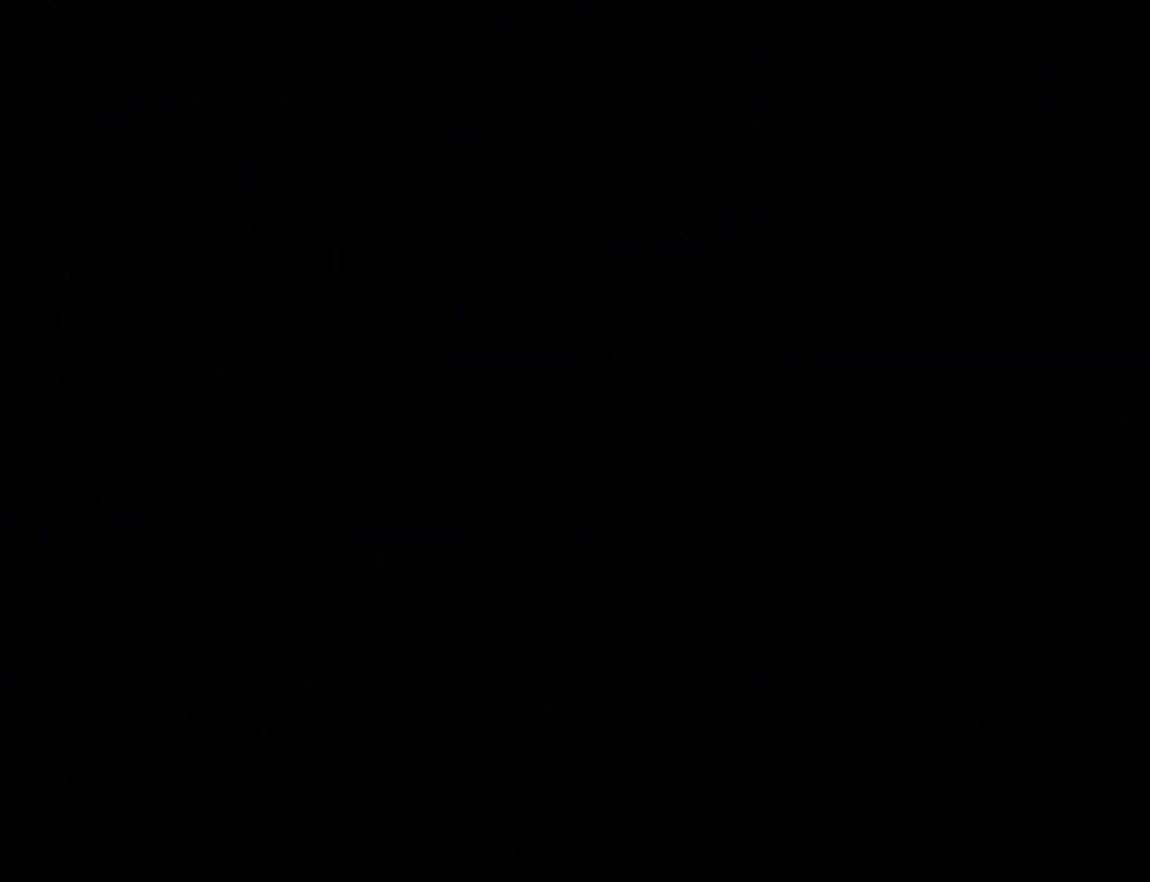
{"buttons": ["CROSS", "R1", "DPAD_RIGHT"], "events": [[200, "CROSS", "down"], [200, "R1", "down"], [267, "CROSS", "up"], [333, "DPAD_UP", "up"], [367, "CROSS", "down"], [433, "CROSS", "up"], [433, "DPAD_RIGHT", "down"], [500, "CROSS", "down"]]}
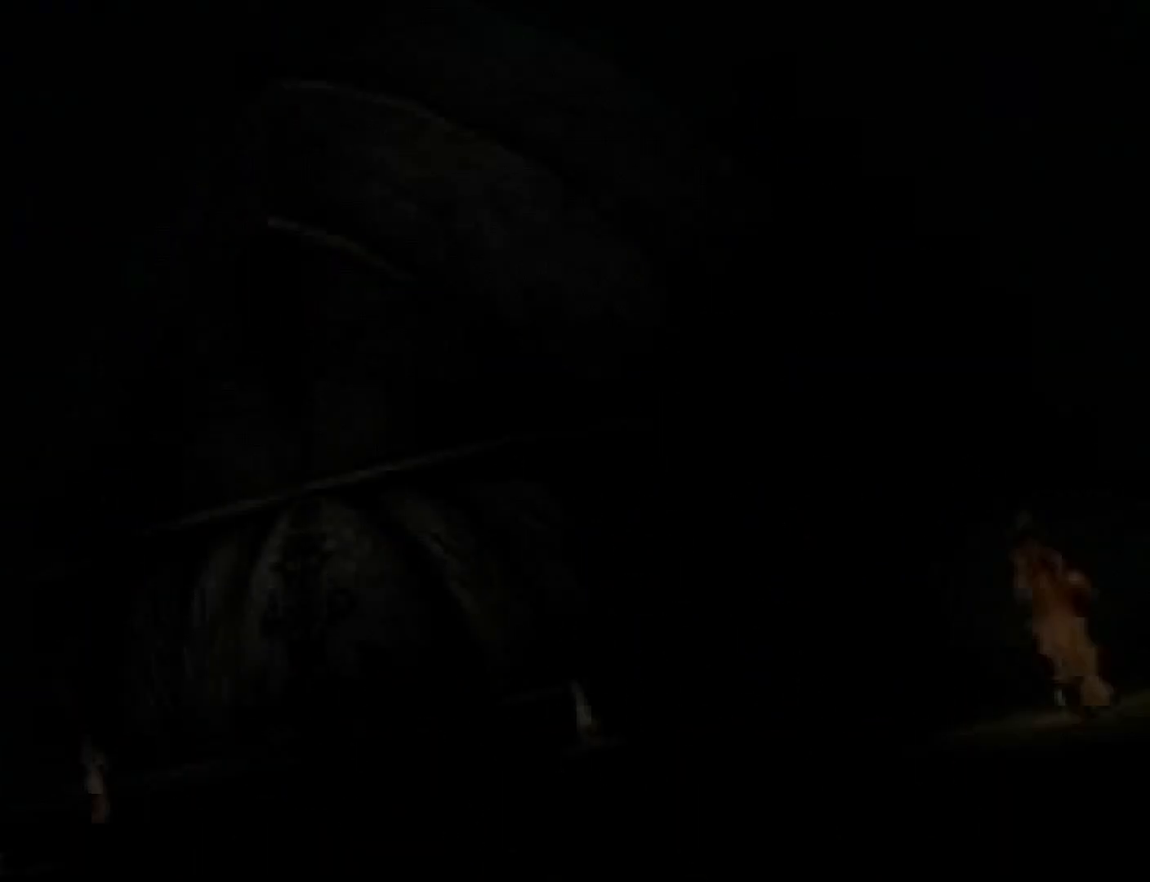
{"buttons": ["R1", "DPAD_RIGHT"], "events": [[67, "CROSS", "up"], [167, "CROSS", "down"], [200, "CROSS", "up"], [300, "CROSS", "down"], [333, "CROSS", "up"], [433, "CROSS", "down"], [467, "CROSS", "up"]]}
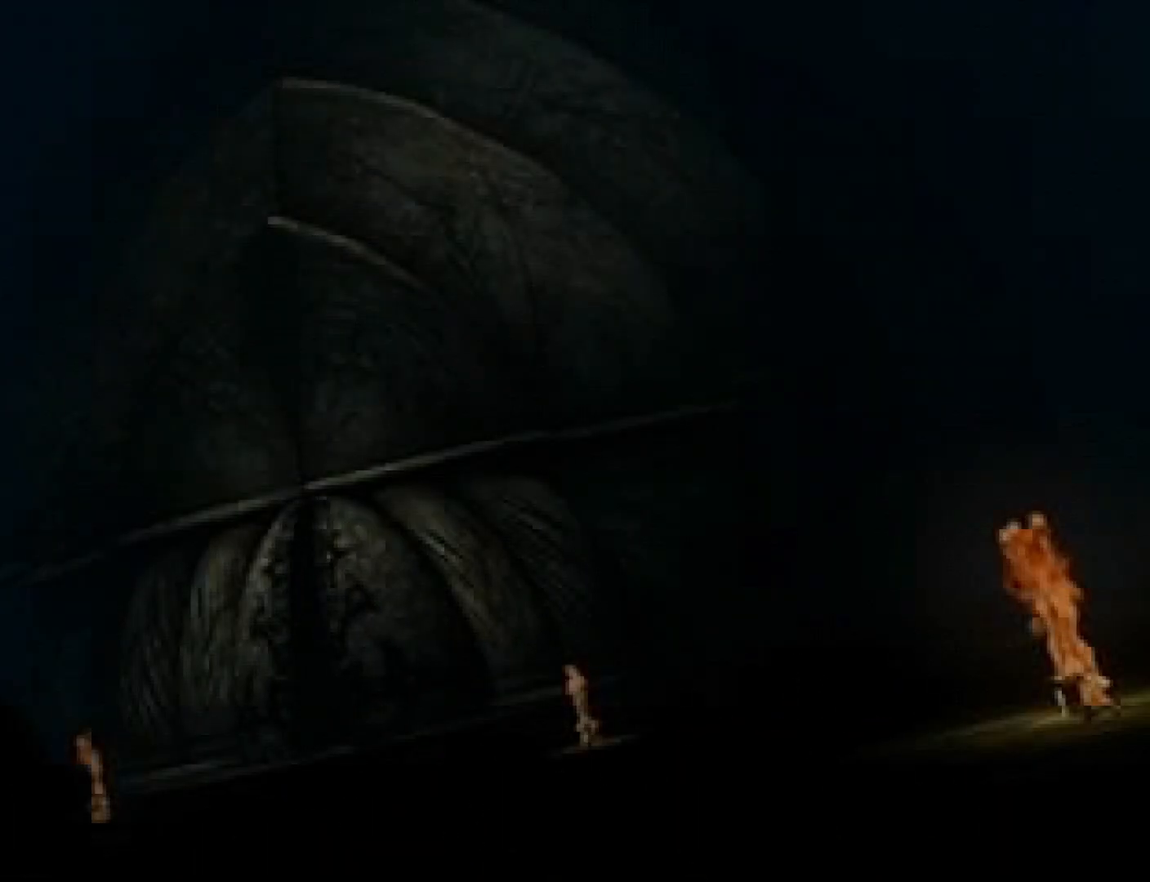
{"buttons": ["R1", "DPAD_RIGHT"], "events": [[67, "CROSS", "down"], [100, "CROSS", "up"], [167, "CROSS", "down"], [233, "CROSS", "up"], [300, "CROSS", "down"], [367, "CROSS", "up"], [433, "CROSS", "down"], [500, "CROSS", "up"]]}
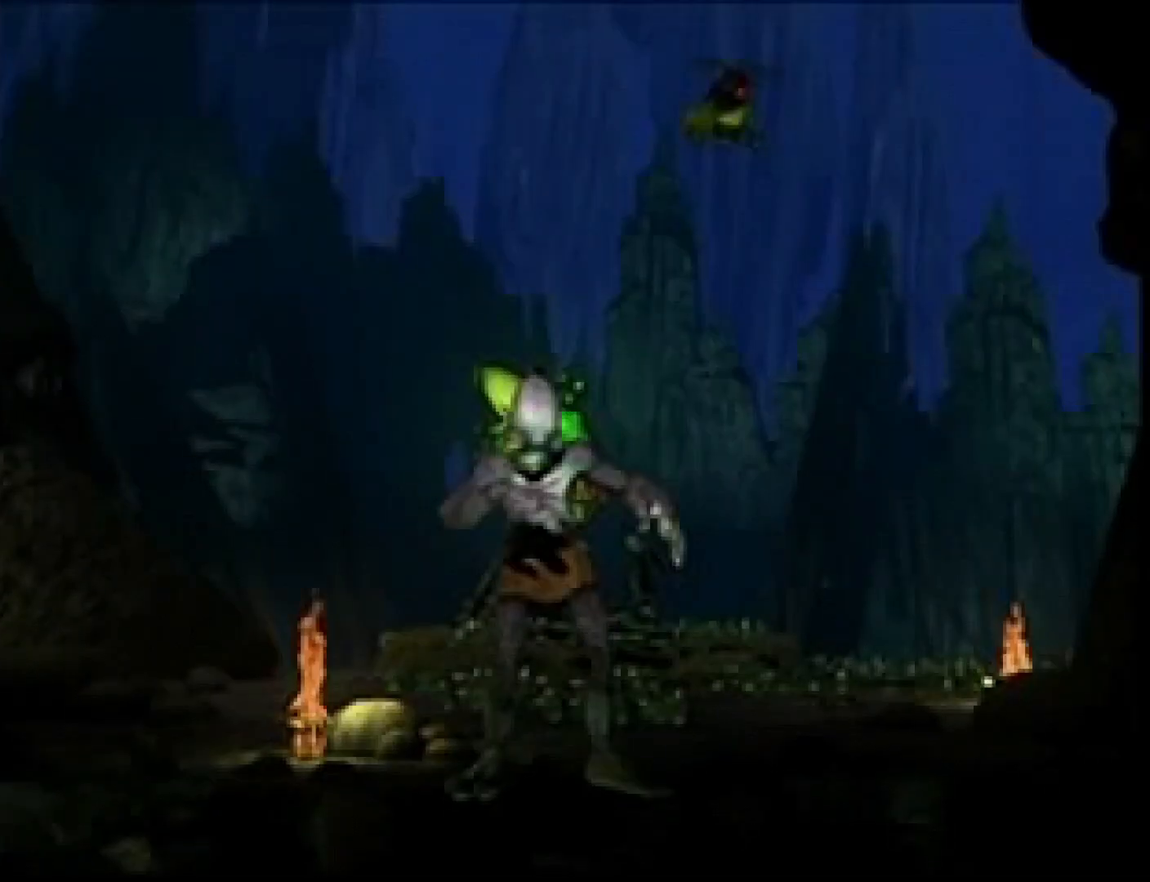
{"buttons": ["CROSS", "R1", "DPAD_RIGHT"], "events": [[67, "CROSS", "down"], [133, "CROSS", "up"], [233, "CROSS", "down"], [267, "CROSS", "up"], [367, "CROSS", "down"], [400, "CROSS", "up"], [500, "CROSS", "down"]]}
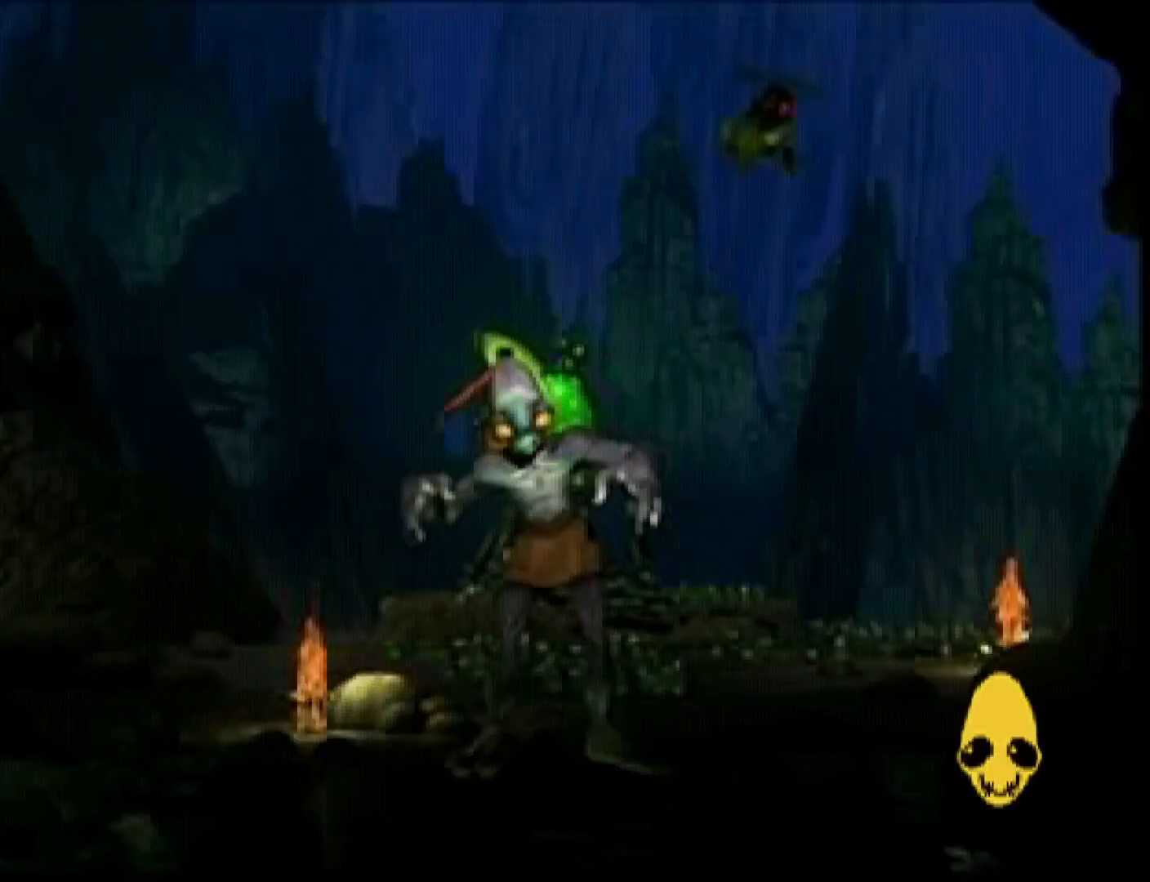
{"buttons": ["TRIANGLE", "R1", "DPAD_RIGHT"], "events": [[67, "CROSS", "up"], [367, "TRIANGLE", "down"]]}
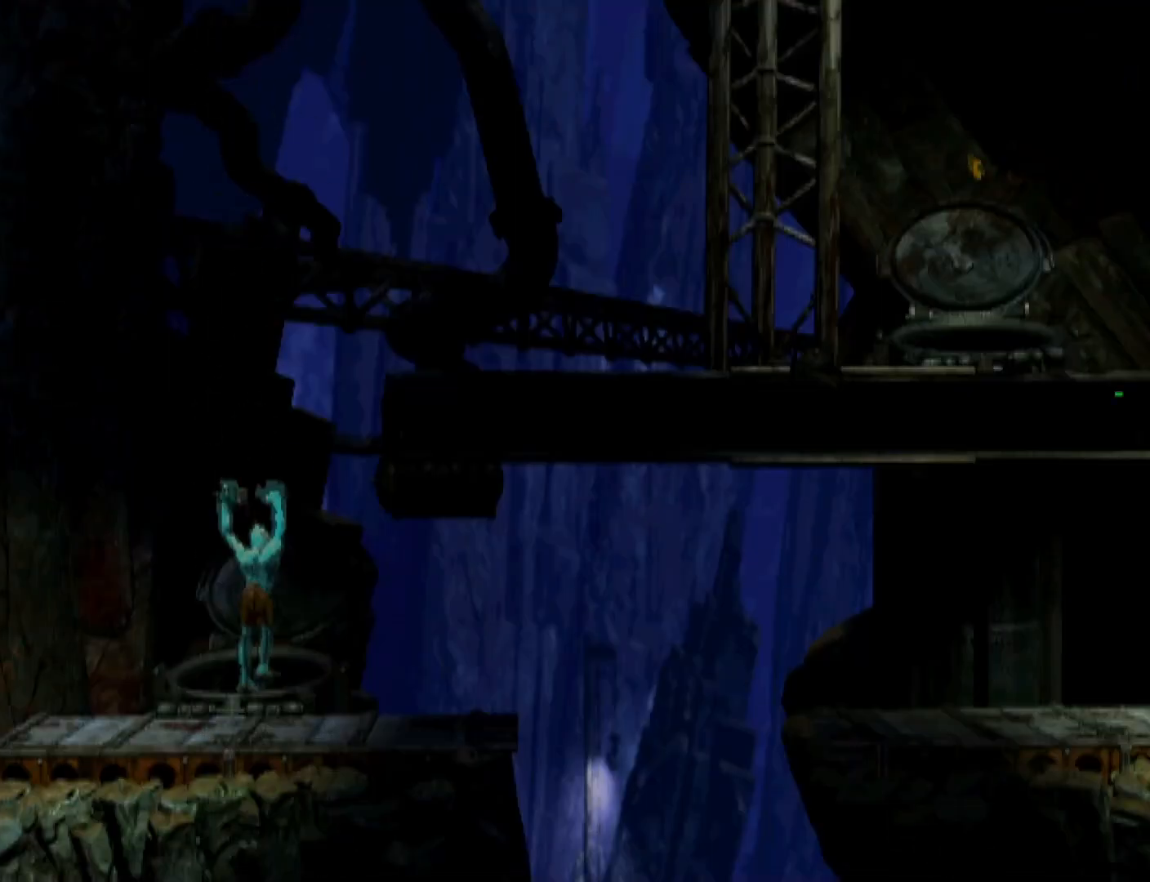
{"buttons": ["TRIANGLE", "R1", "DPAD_RIGHT"], "events": []}
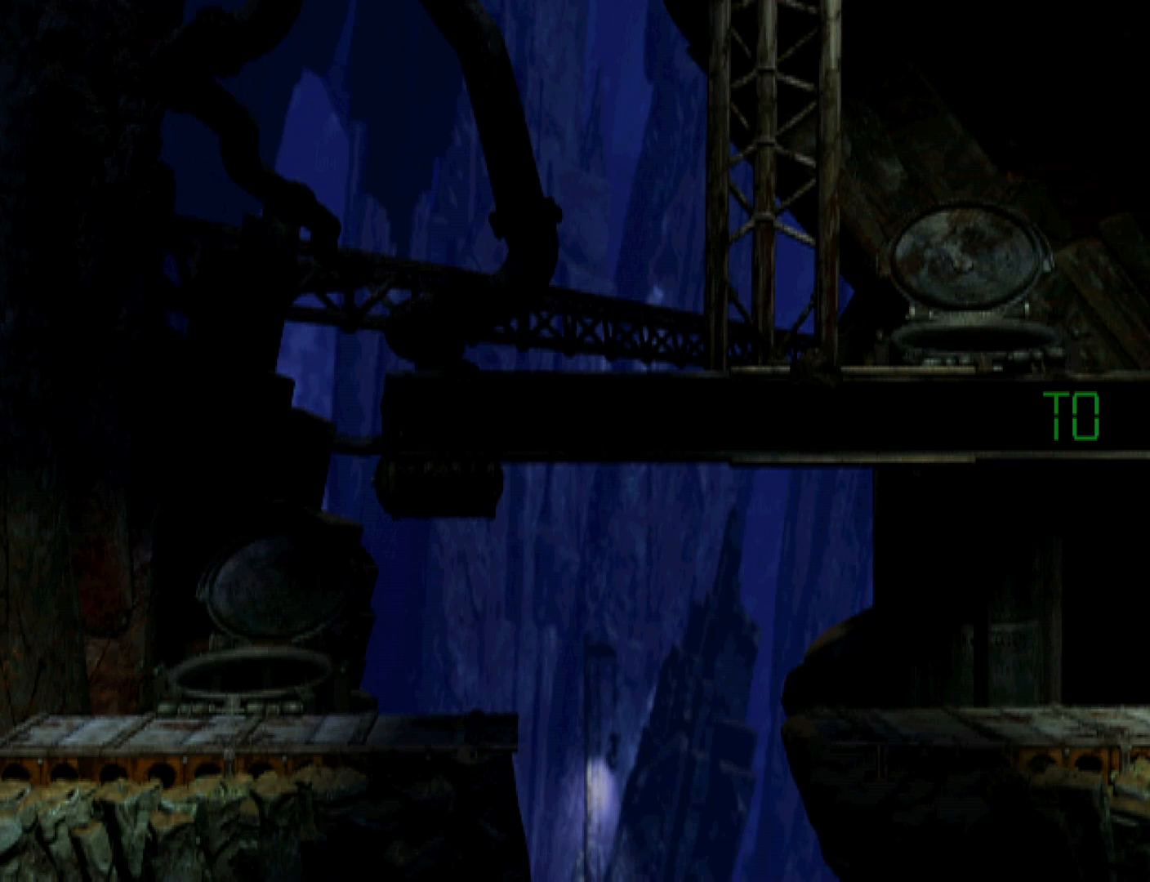
{"buttons": ["TRIANGLE", "R1", "DPAD_RIGHT"], "events": []}
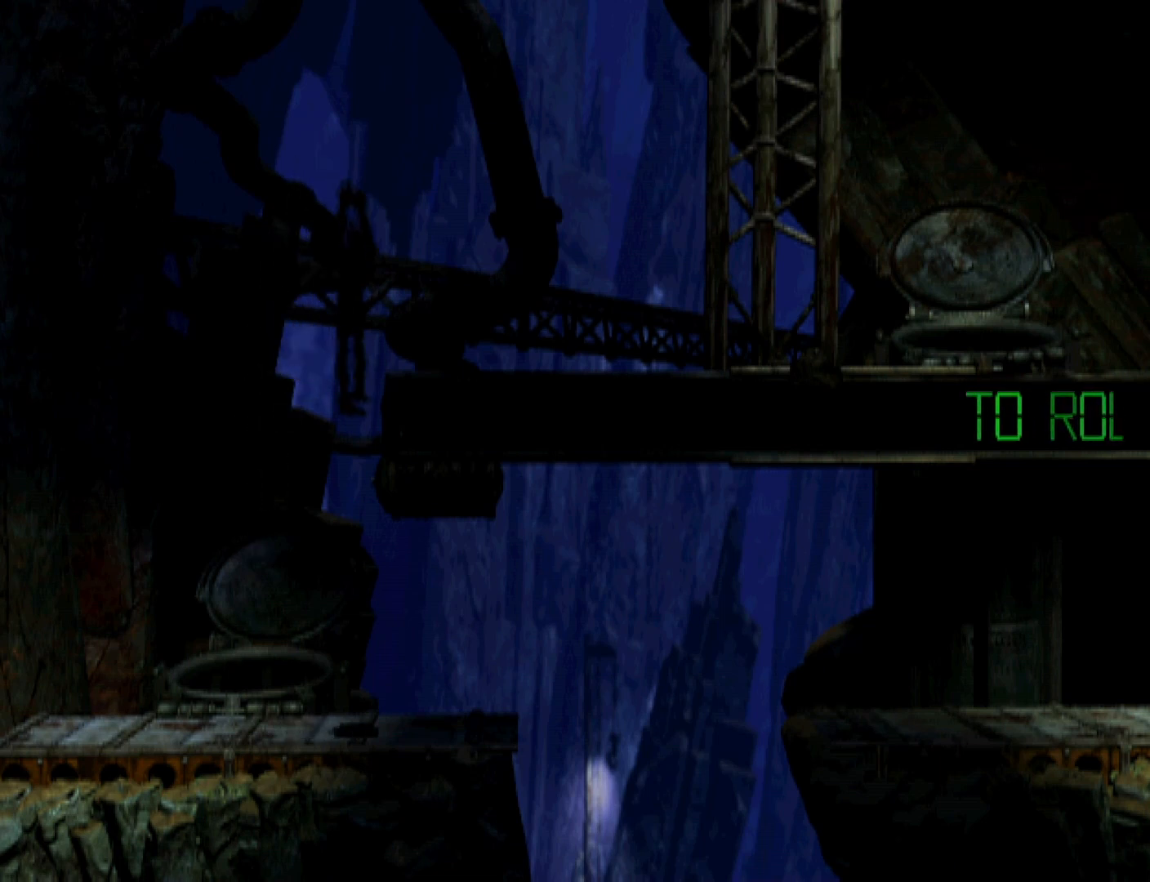
{"buttons": ["TRIANGLE", "R1", "DPAD_RIGHT"], "events": []}
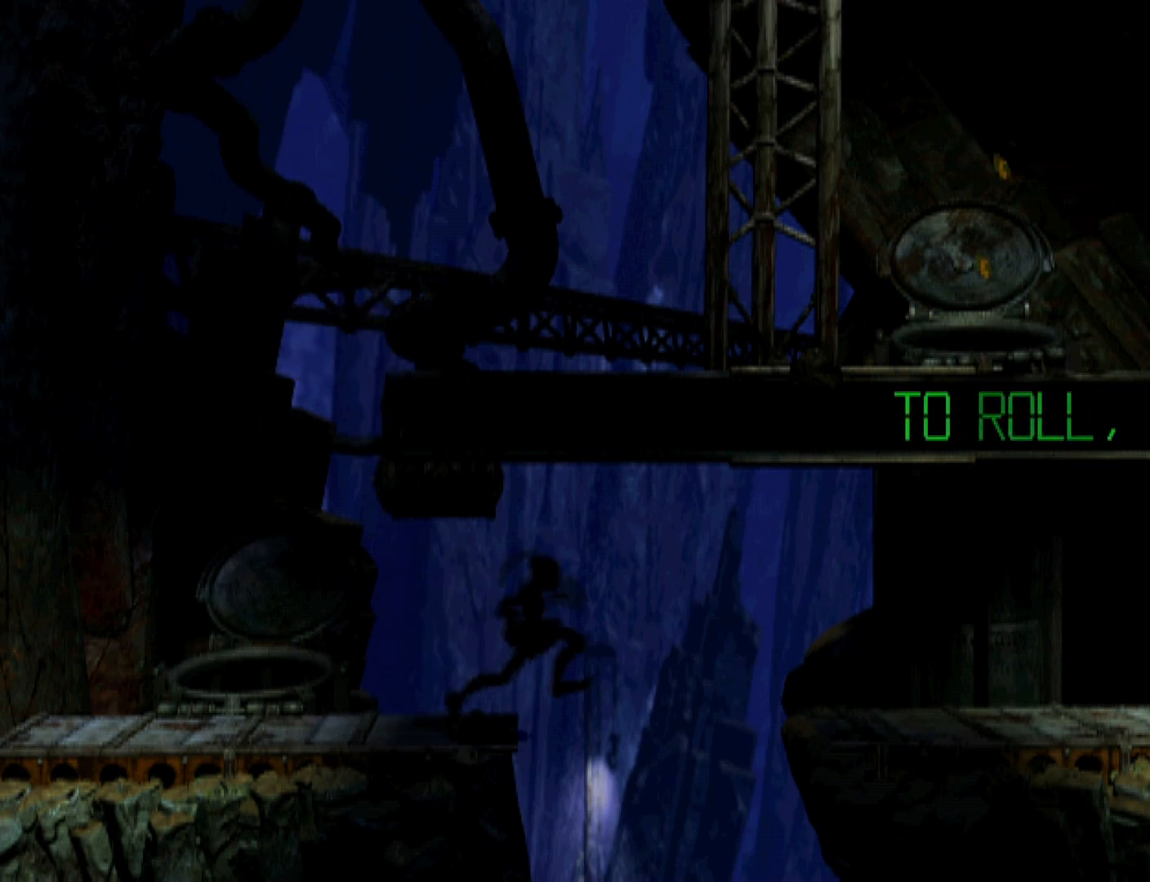
{"buttons": ["CROSS", "R1", "DPAD_RIGHT"], "events": [[100, "TRIANGLE", "up"], [367, "CROSS", "down"]]}
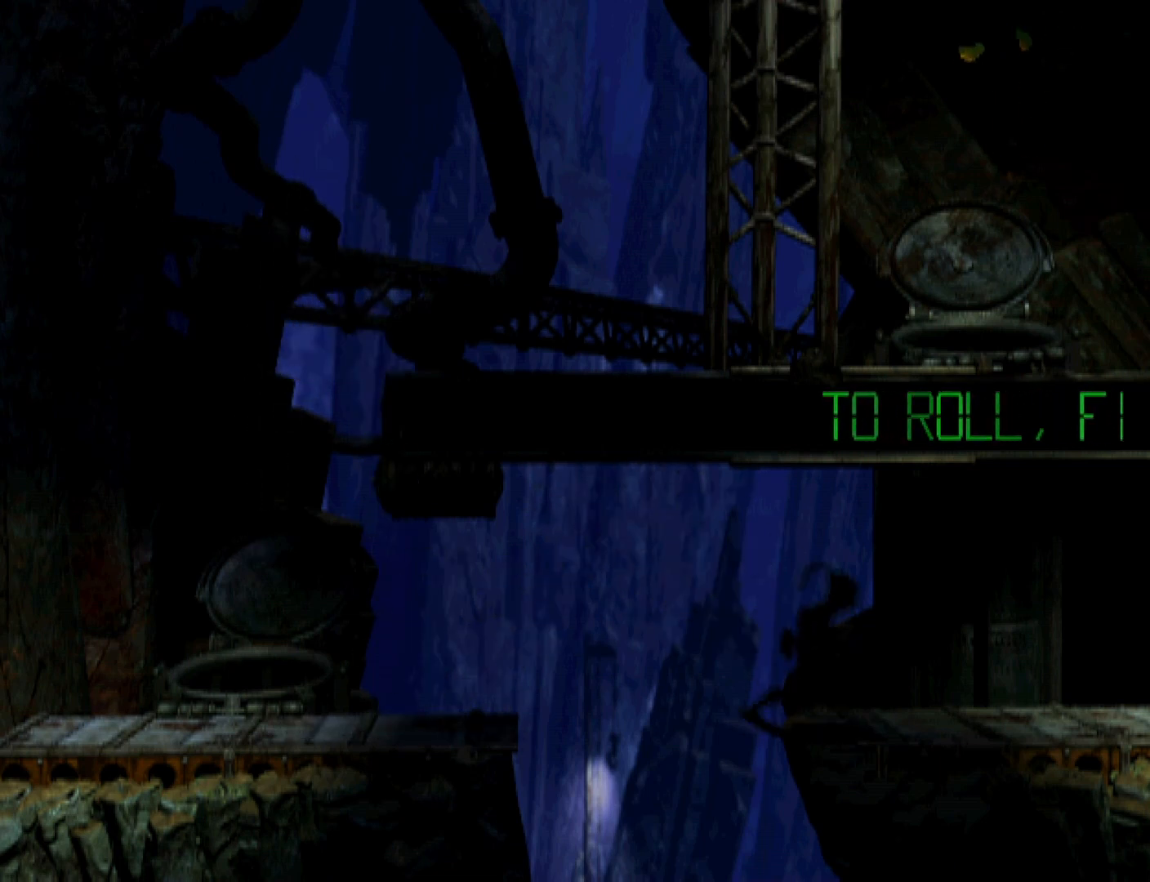
{"buttons": ["CROSS", "R1", "DPAD_RIGHT"], "events": []}
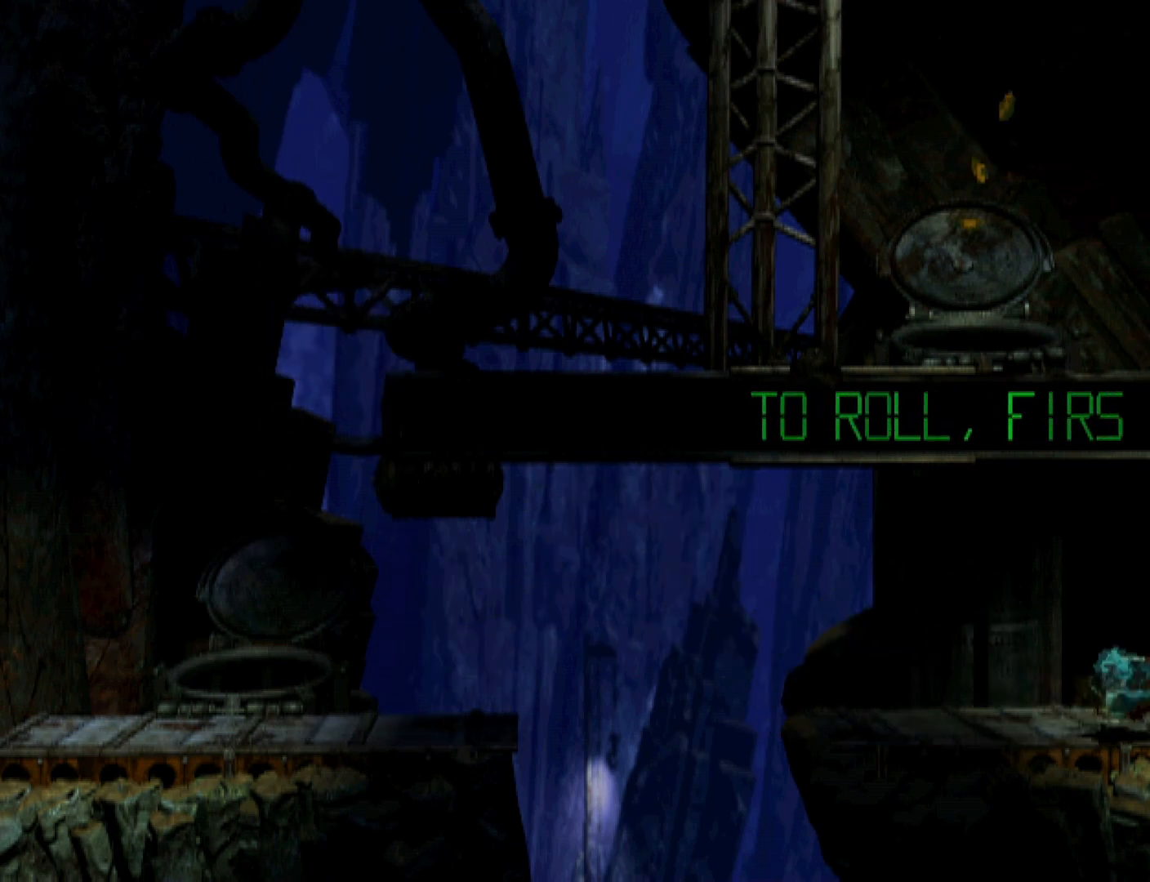
{"buttons": ["CROSS", "R1", "DPAD_RIGHT"], "events": []}
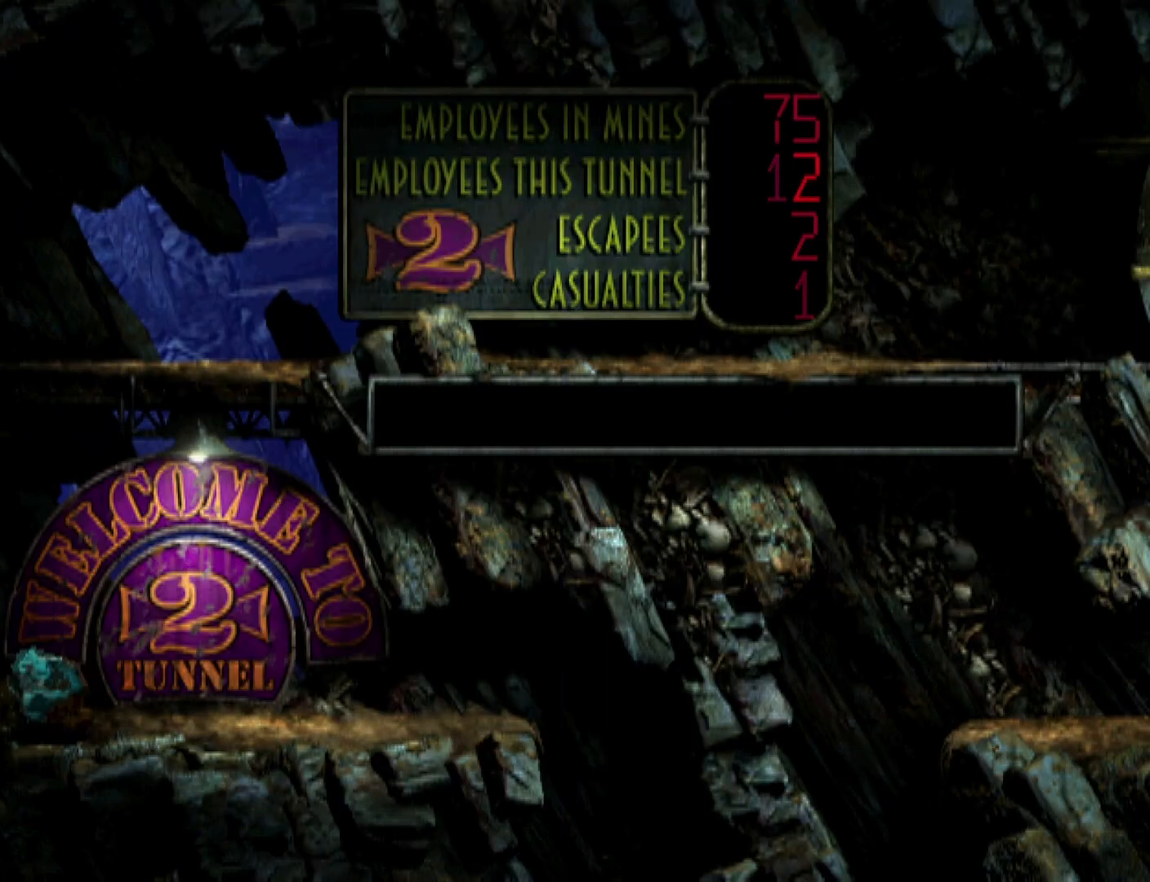
{"buttons": ["CROSS", "R1", "DPAD_RIGHT"], "events": []}